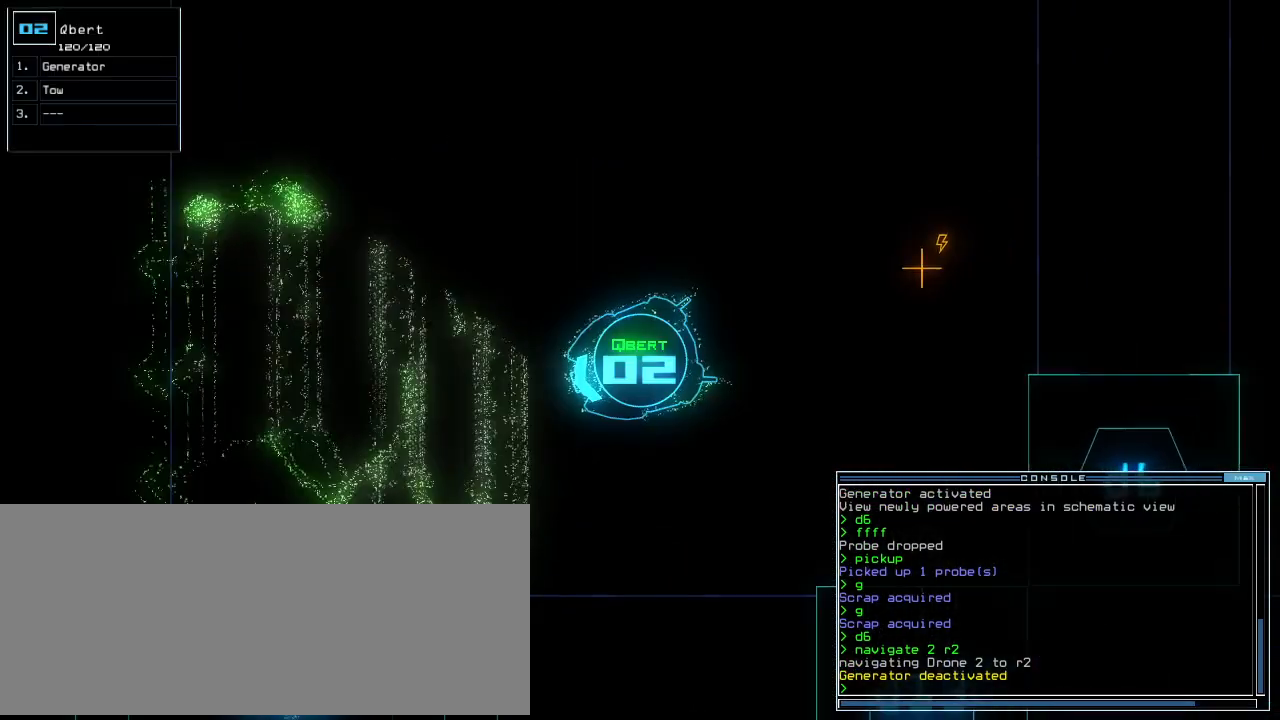
Gameplay with keyboard; each line is a JSON object with the keys held at the frame after it. "events" lists presses ("down") and releases ("up") of ".", "0", "1", "2", "3", "4", "5", "6", "7", "8", "9", "a", "b", "backspace", "c", "caps_lock", "comma", "ctrl_l", "ctrl_r", "d", "down", "e", "equals", "escape", "f", "f8", "g", "h", "i", "j", "k", "l", "left", "m", "minus", "n", "o", "p", "q", "quote", "r", "return", "right", "s", "semicolon", "shift_l", "shift_r", "space", "t", "tab", "tilde", "u", "up", "v", "w", "x", "y" and "z" between this image and that frame as [ms after this image, input, new state], when the widget could be followed in between. No other keys are recorded. Mouse input is not recorded. Not read: other_keys.
{"keys": ["down"], "events": []}
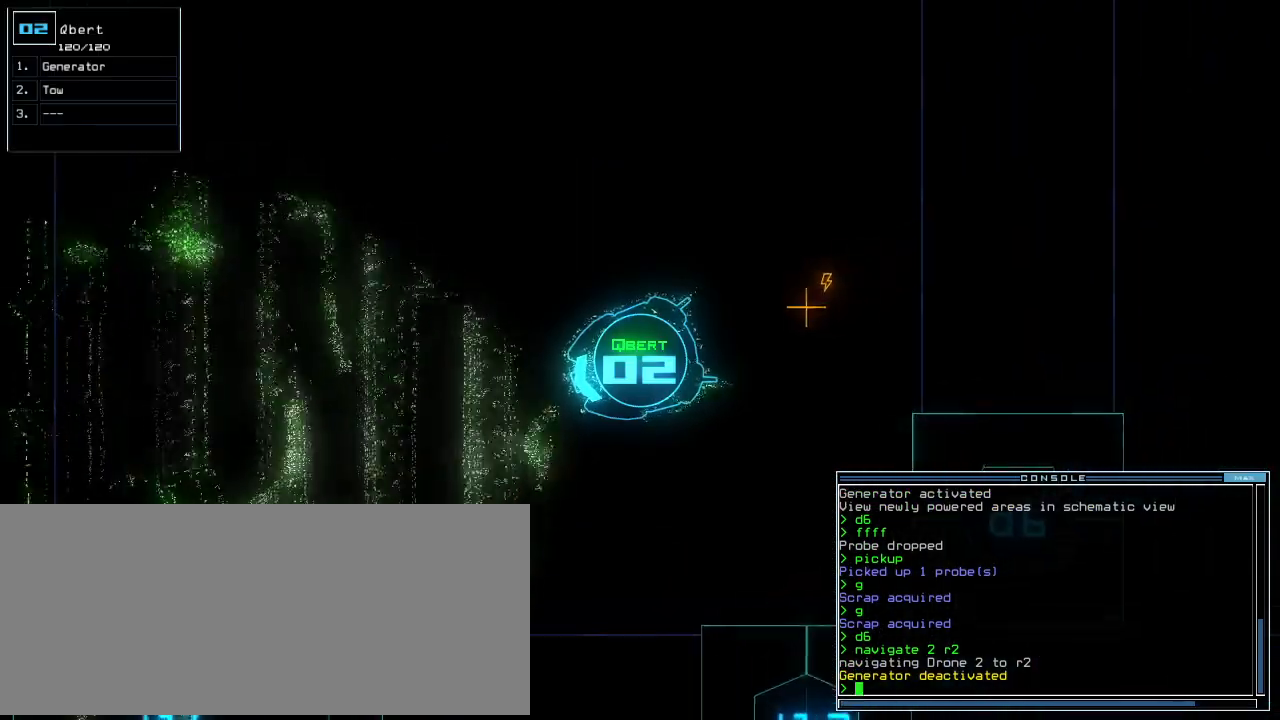
{"keys": ["space"], "events": [[20, "g", "down"], [80, "e", "down"], [100, "g", "up"], [160, "e", "up"], [360, "return", "down"], [440, "down", "up"], [440, "return", "up"], [440, "space", "down"]]}
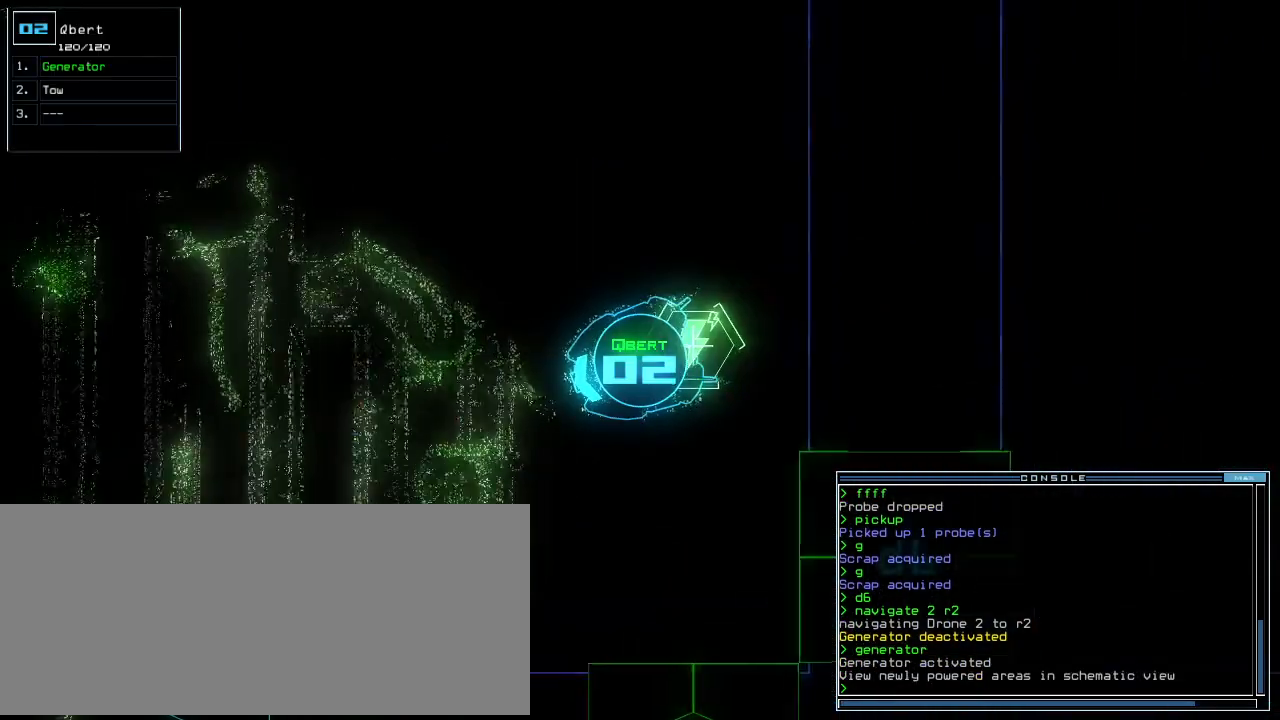
{"keys": [], "events": [[40, "space", "up"], [100, "right", "down"], [340, "right", "up"]]}
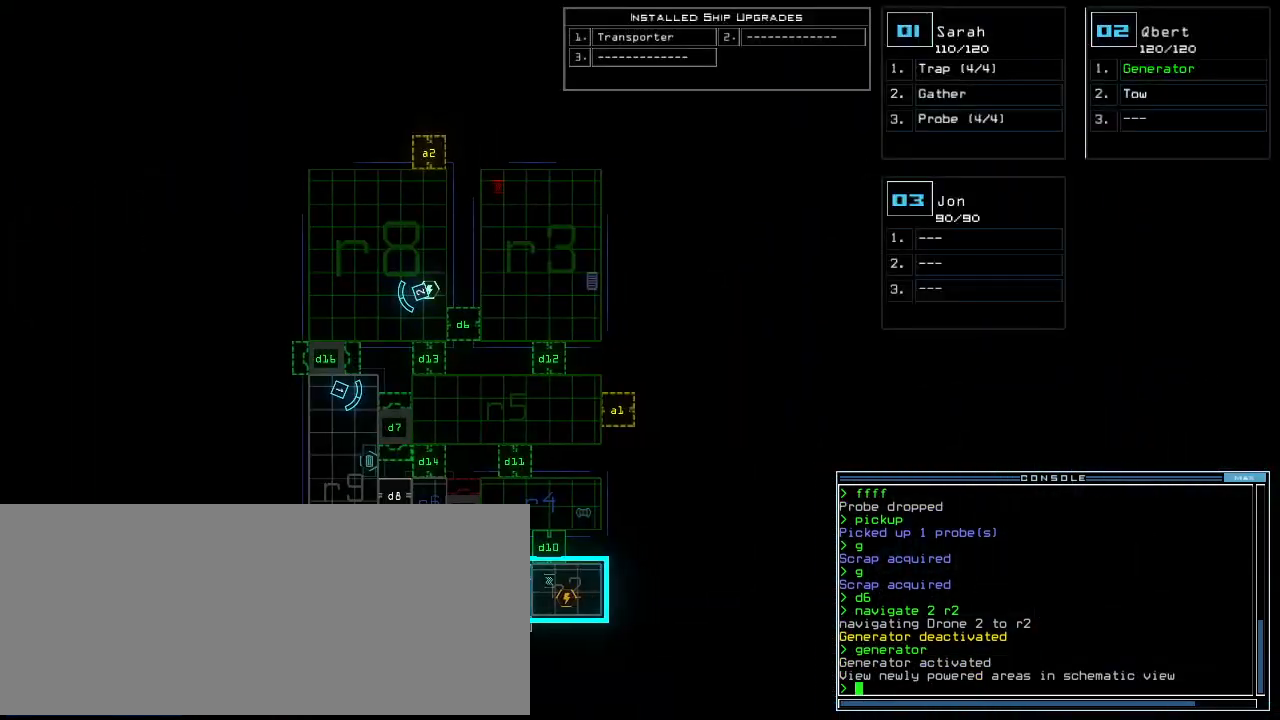
{"keys": [], "events": []}
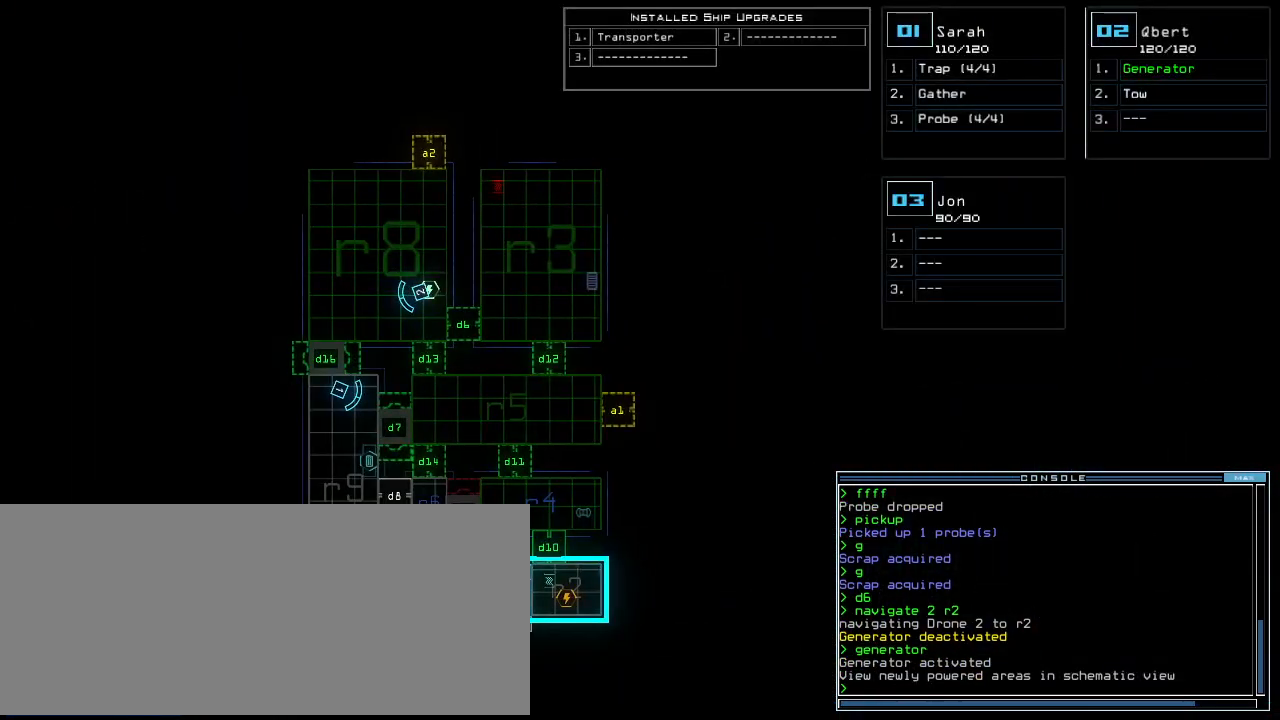
{"keys": ["right", "up"], "events": [[60, "1", "down"], [80, "up", "down"], [100, "left", "down"], [120, "1", "up"], [240, "left", "up"], [480, "right", "down"]]}
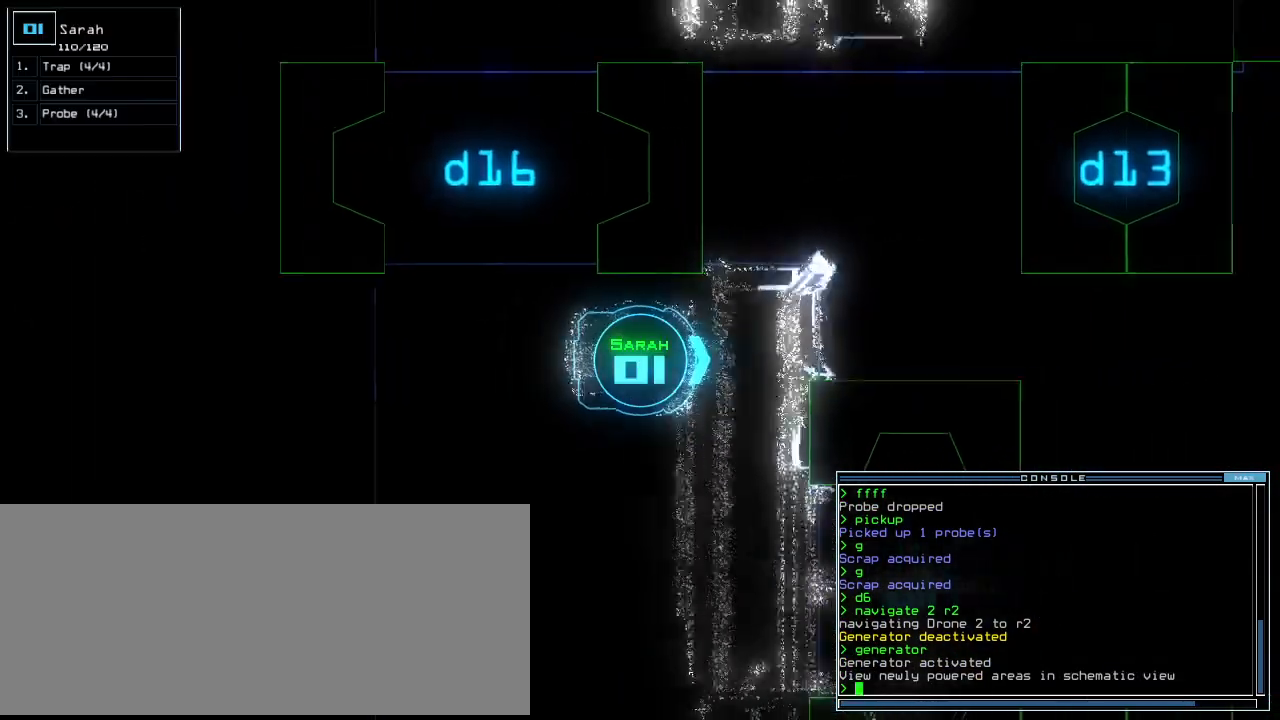
{"keys": ["up"], "events": [[500, "right", "up"]]}
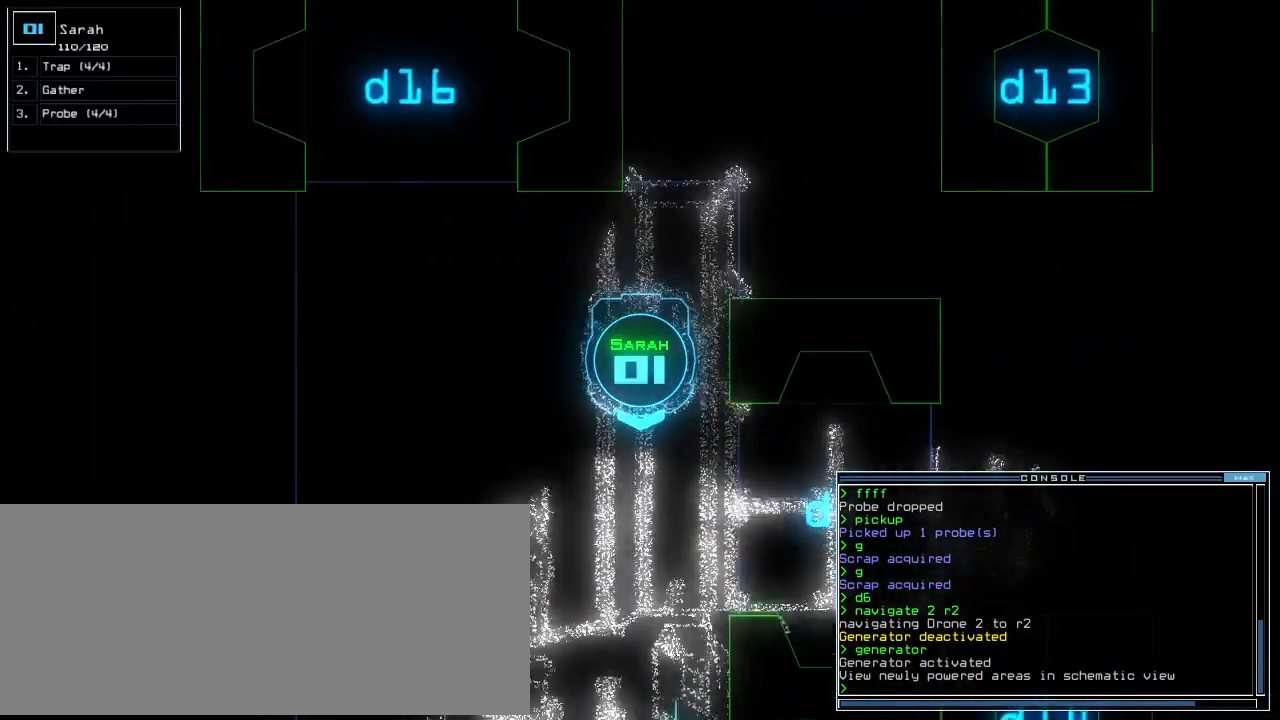
{"keys": ["up"], "events": [[140, "left", "down"], [500, "left", "up"]]}
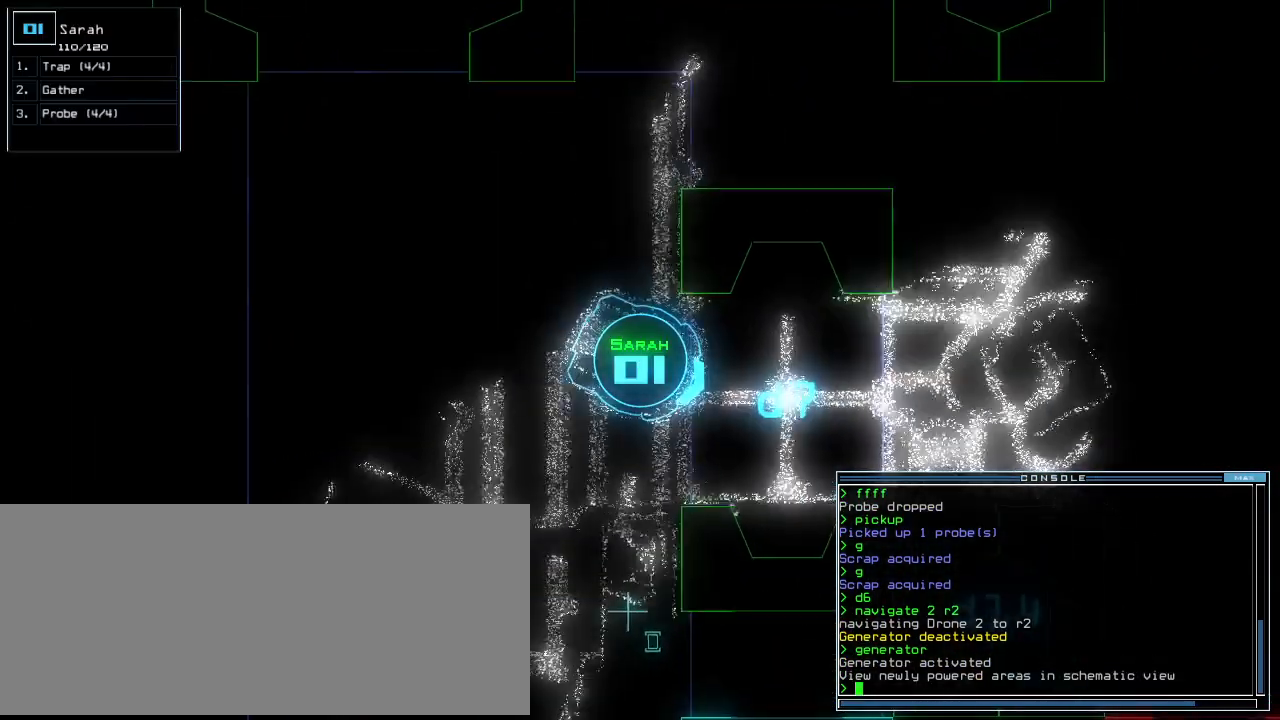
{"keys": [], "events": [[60, "up", "up"], [120, "space", "down"], [240, "space", "up"]]}
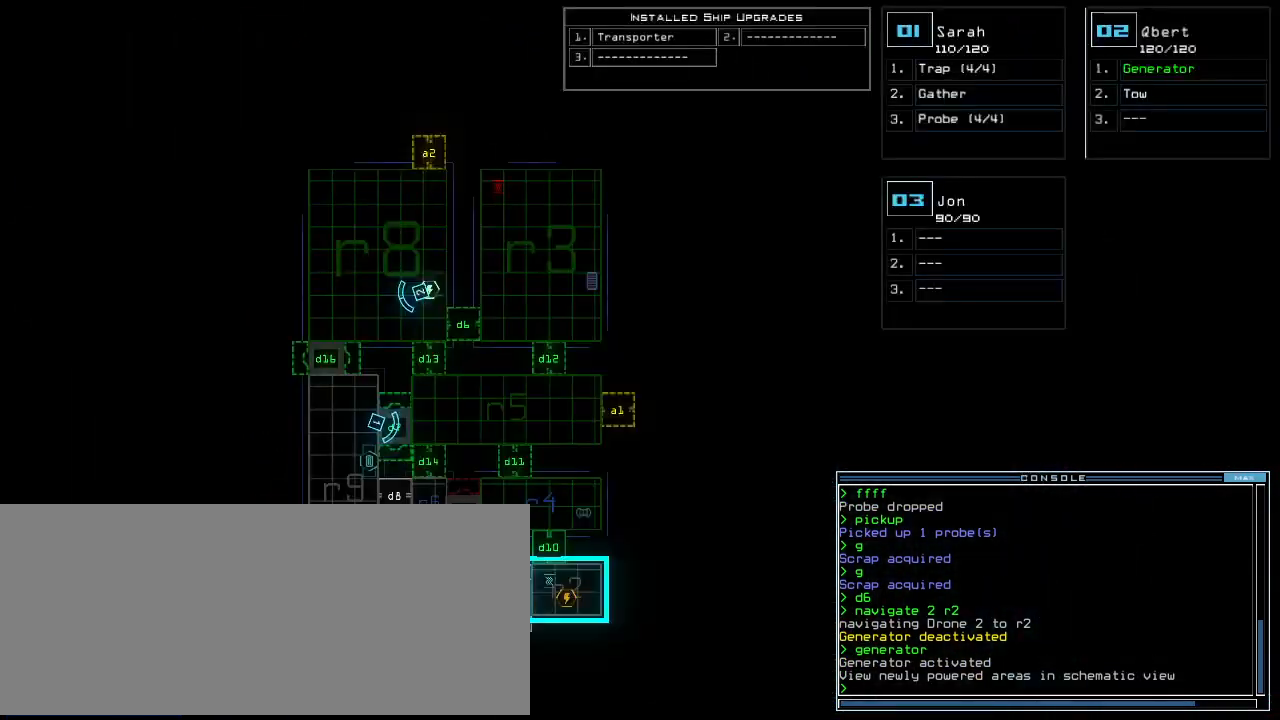
{"keys": ["up"], "events": [[340, "space", "down"], [380, "up", "down"], [420, "space", "up"]]}
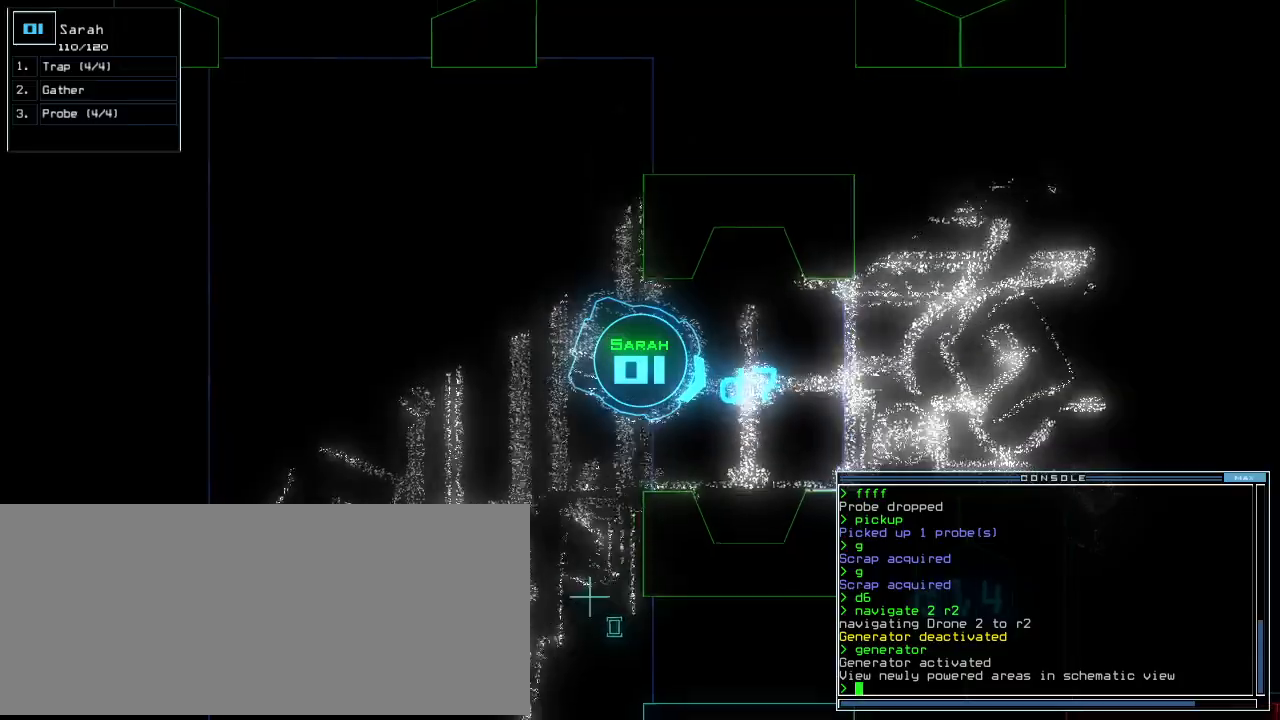
{"keys": [], "events": [[60, "t", "down"], [140, "t", "up"], [240, "r", "down"], [300, "a", "down"], [320, "r", "up"], [380, "a", "up"], [380, "p", "down"], [440, "p", "up"], [440, "up", "up"]]}
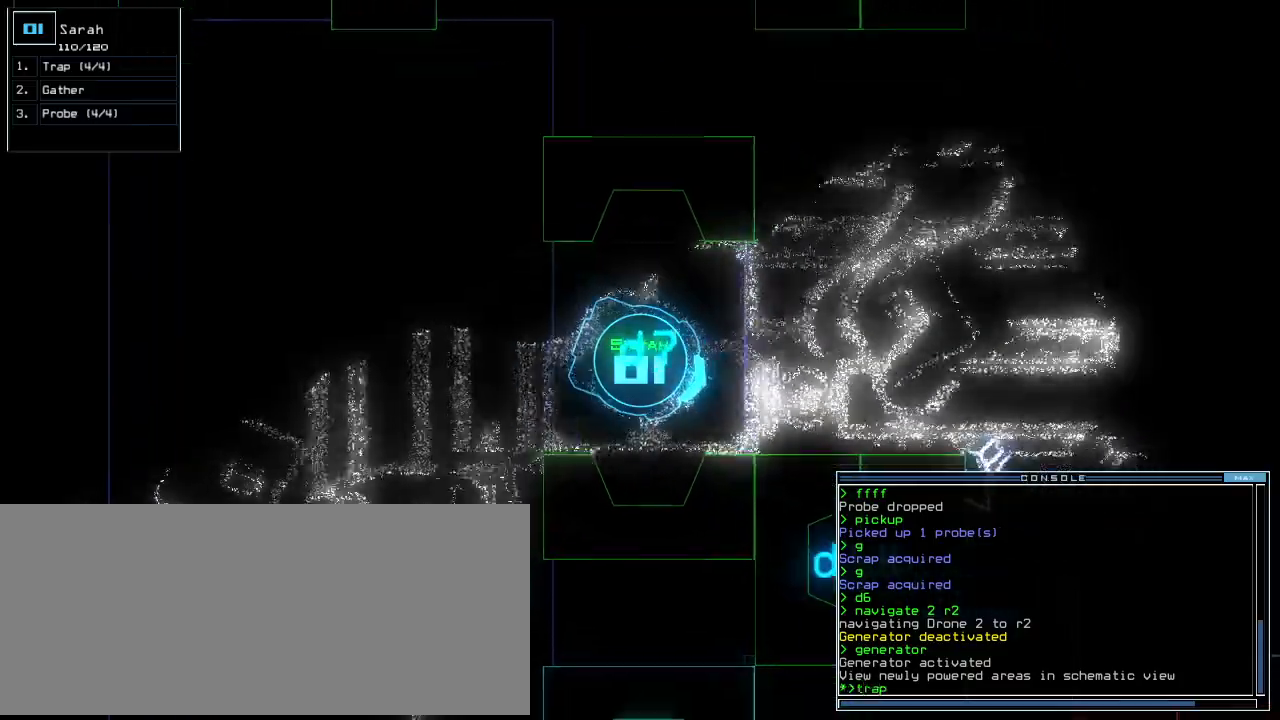
{"keys": [], "events": []}
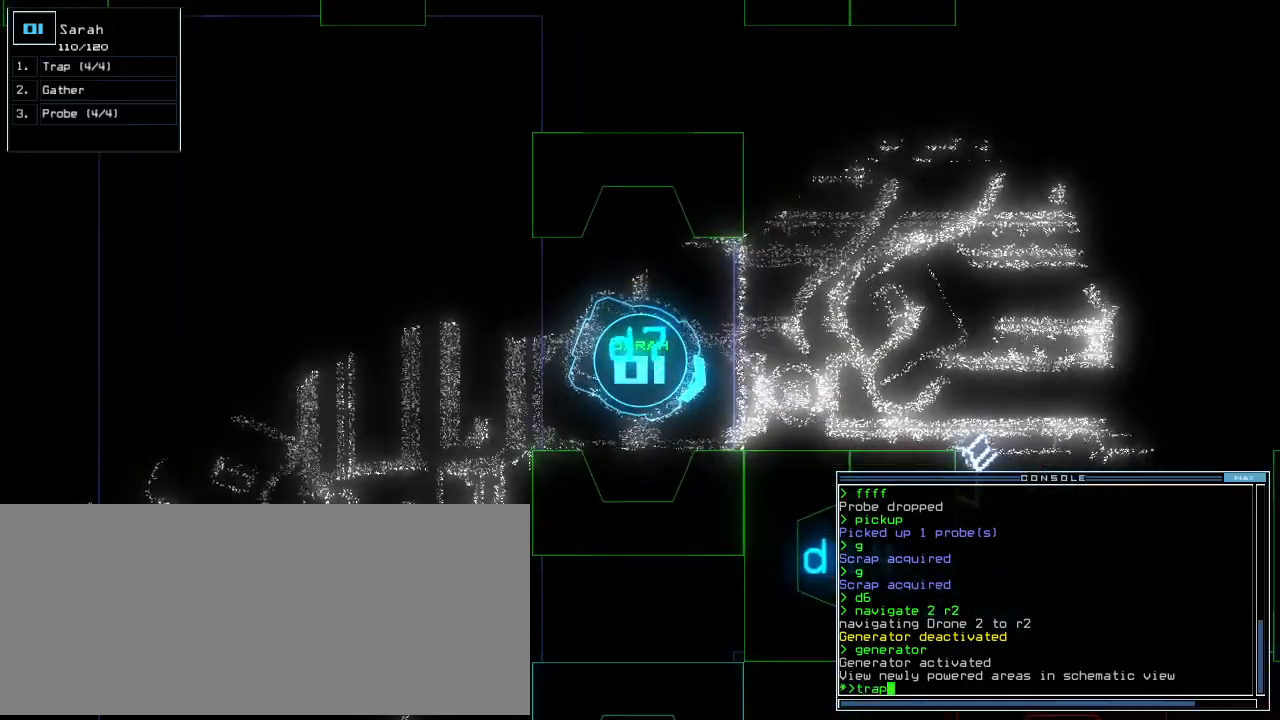
{"keys": ["left", "up"], "events": [[420, "left", "down"], [480, "up", "down"]]}
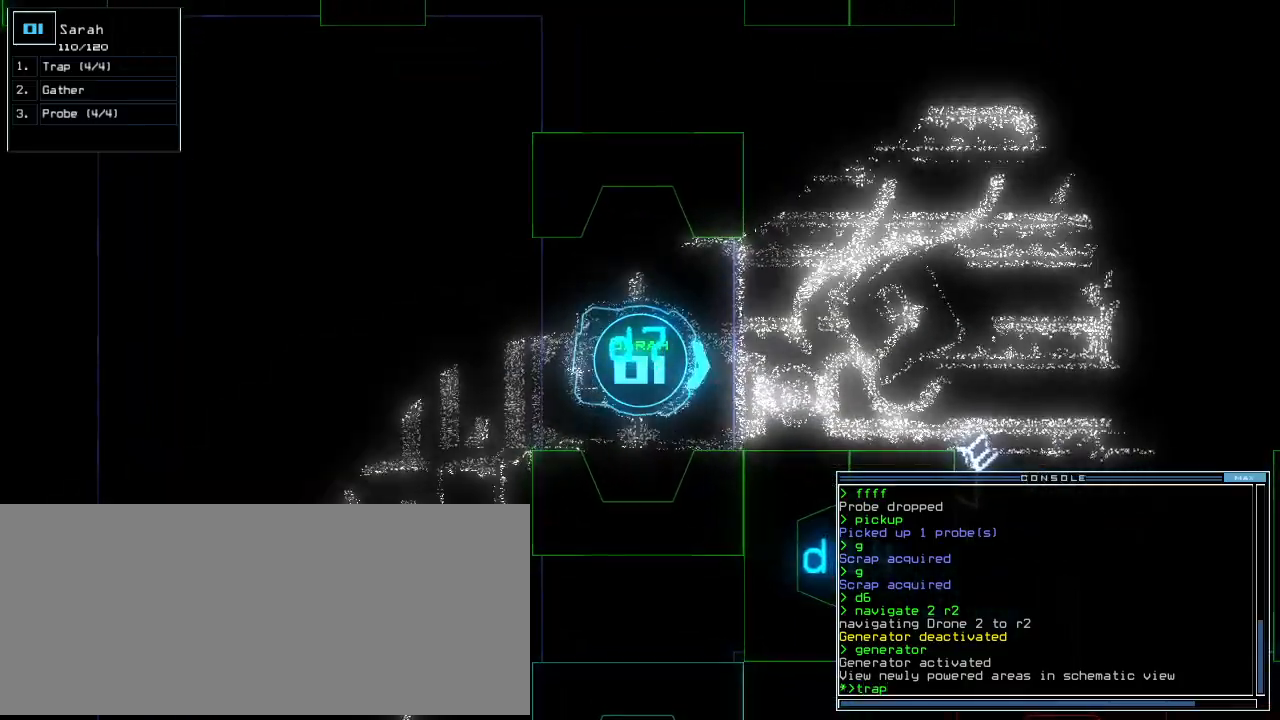
{"keys": ["up"], "events": [[40, "left", "up"], [280, "right", "down"], [340, "right", "up"]]}
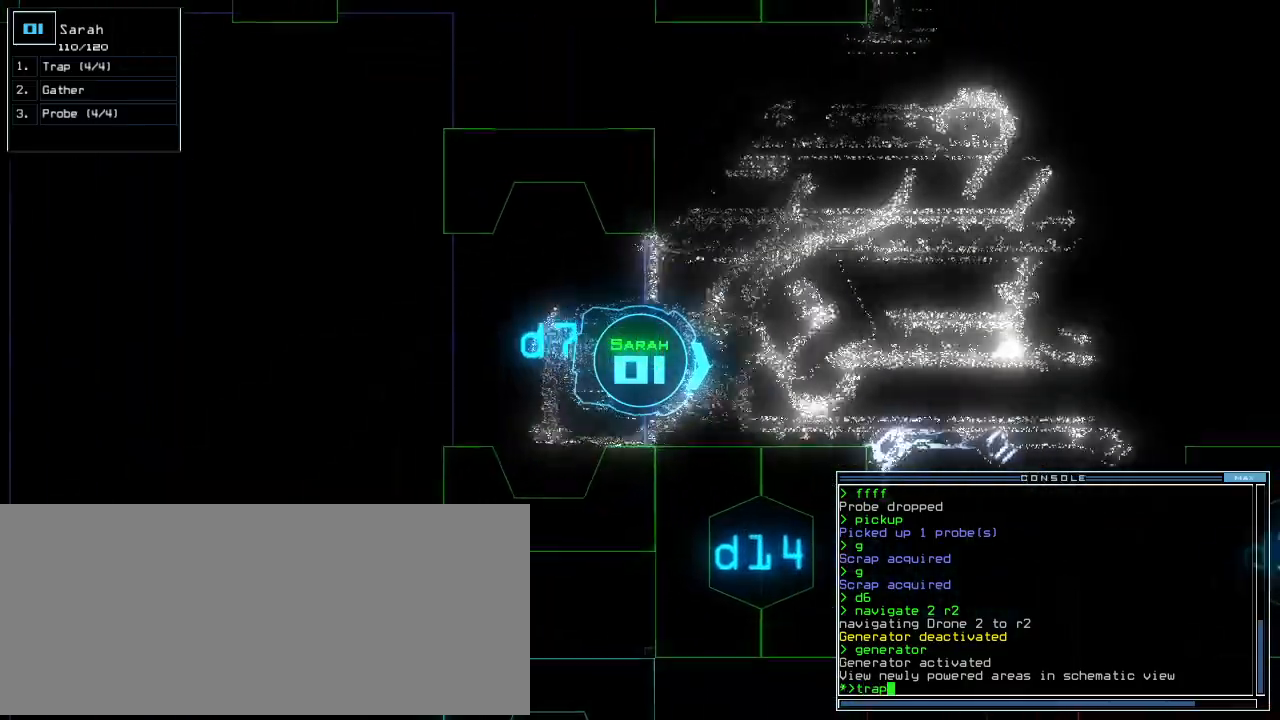
{"keys": ["down"], "events": [[200, "return", "down"], [280, "return", "up"], [280, "up", "up"], [340, "down", "down"]]}
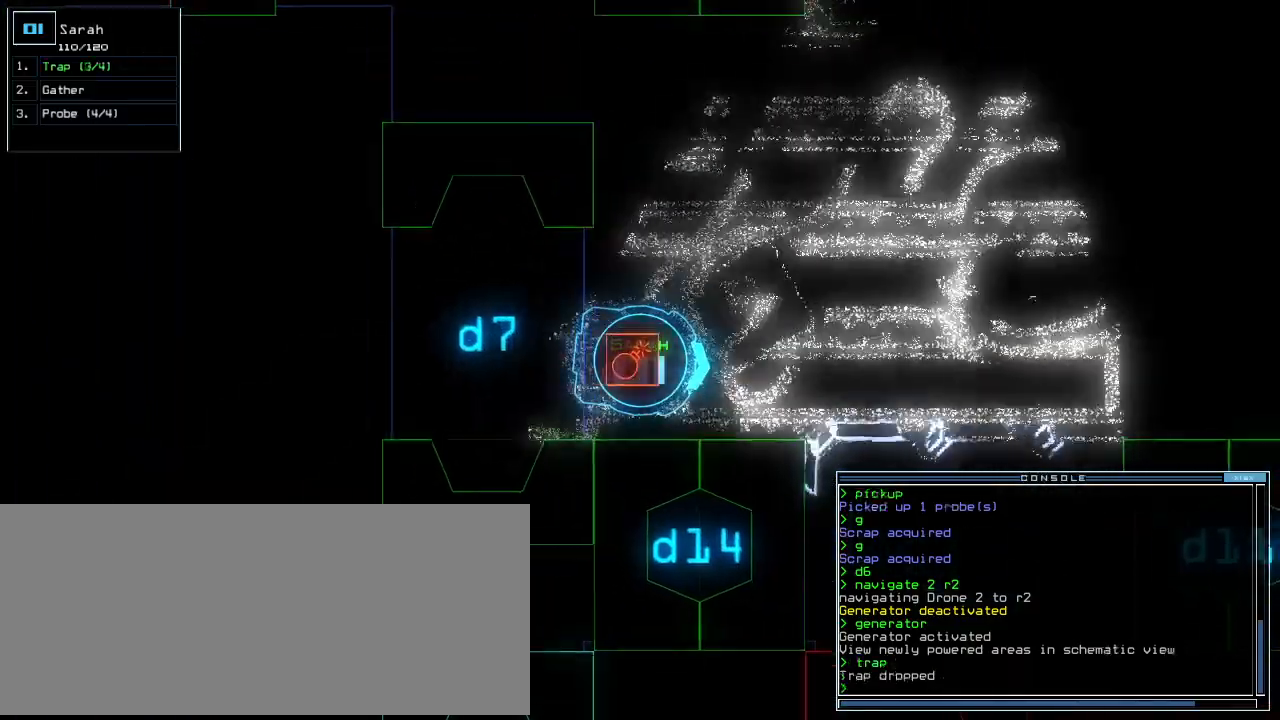
{"keys": ["down"], "events": [[420, "d", "down"], [500, "d", "up"]]}
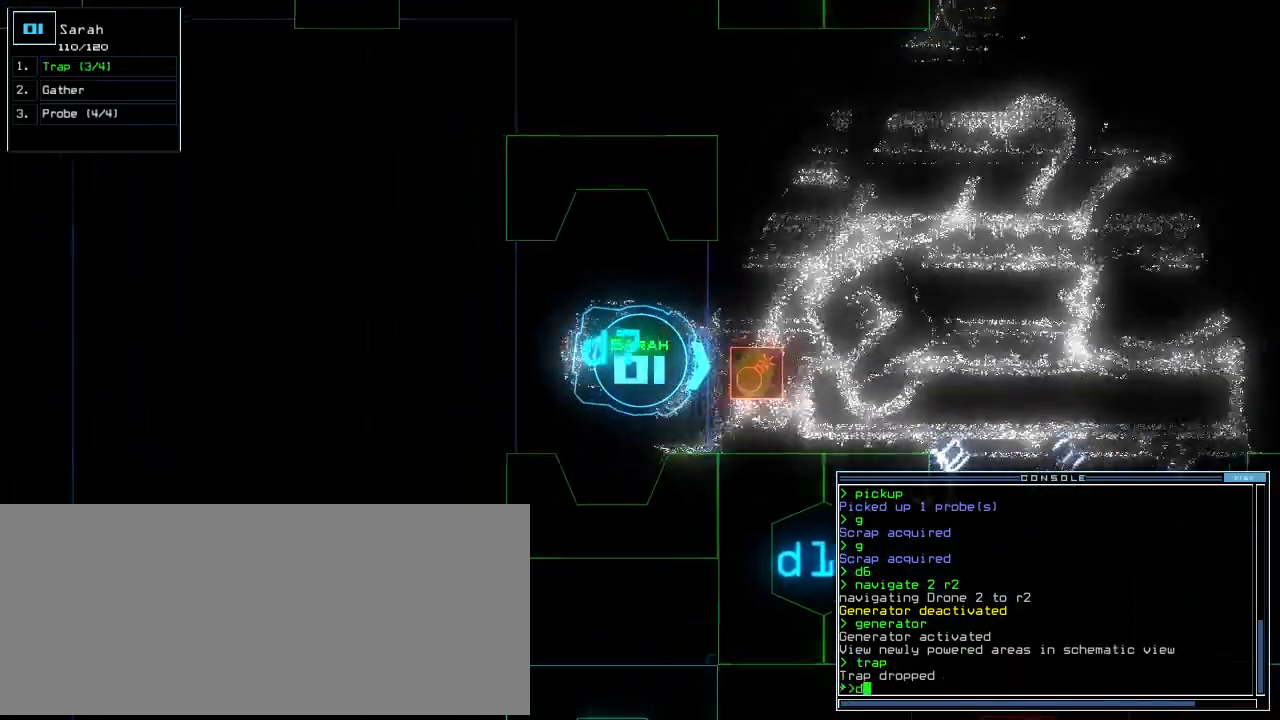
{"keys": ["down"], "events": [[140, "1", "down"], [220, "1", "up"], [400, "4", "down"], [500, "4", "up"]]}
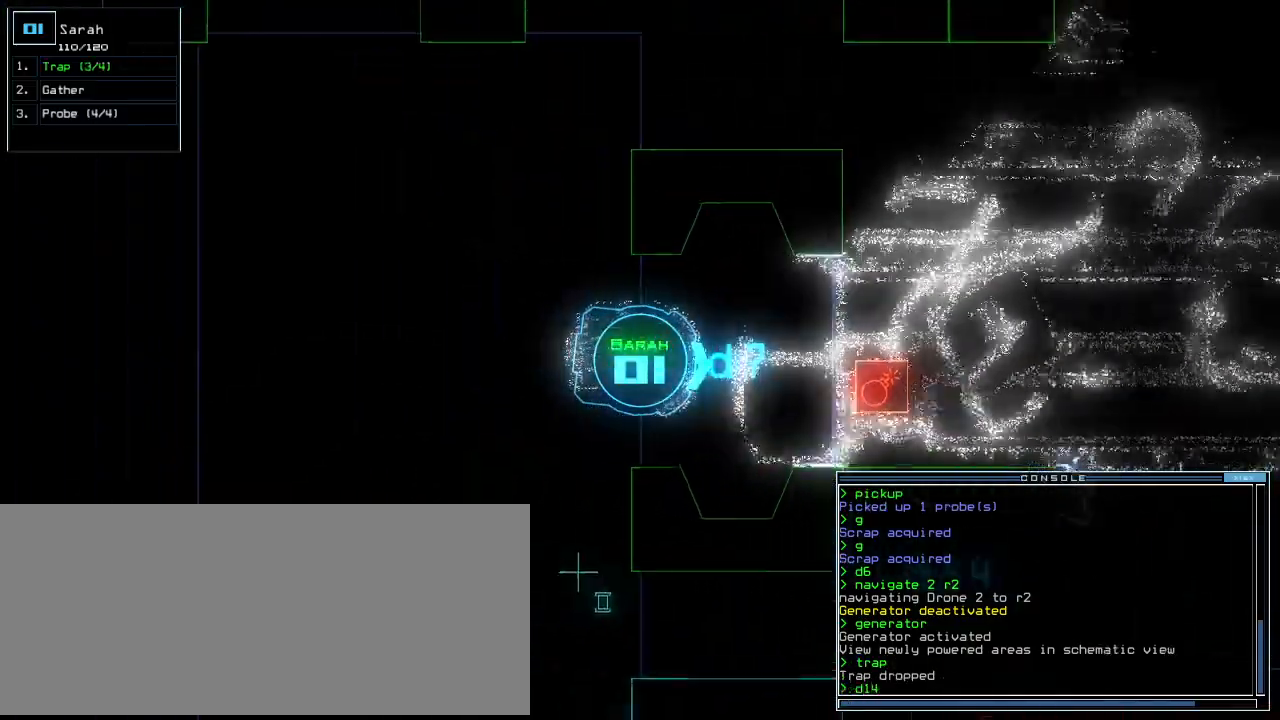
{"keys": [], "events": [[240, "down", "up"]]}
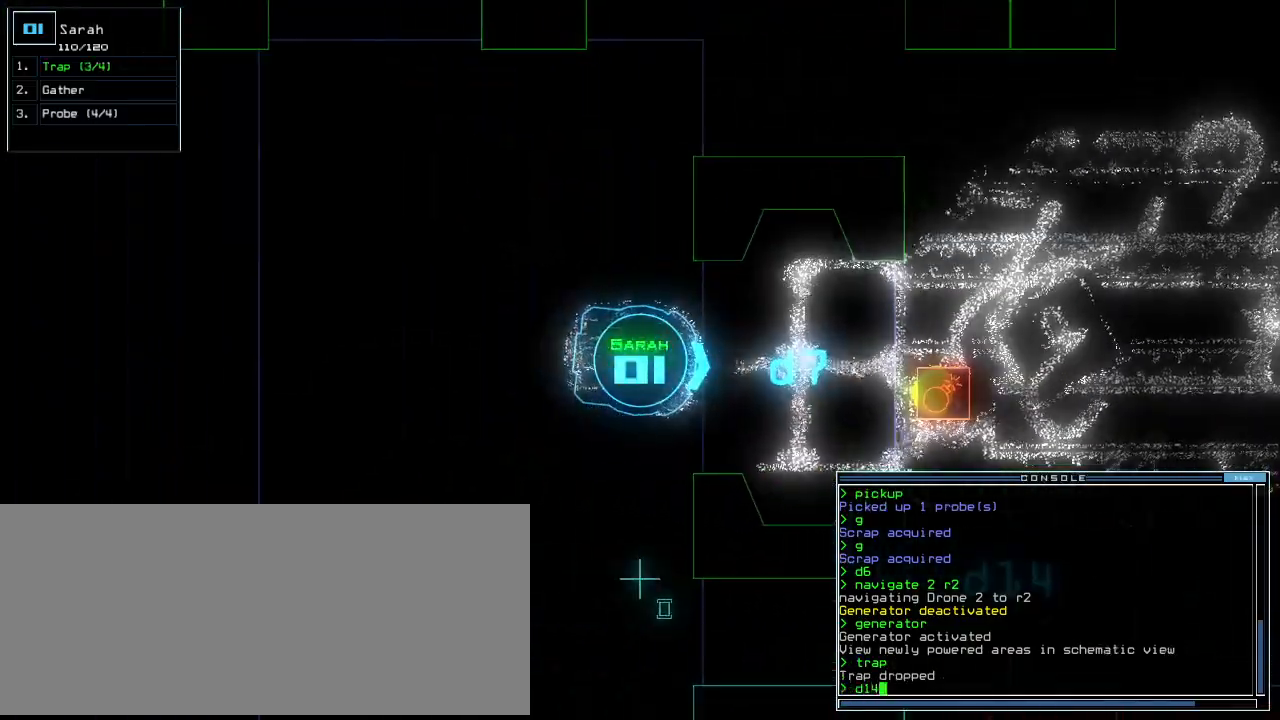
{"keys": [], "events": [[140, "return", "down"], [200, "return", "up"]]}
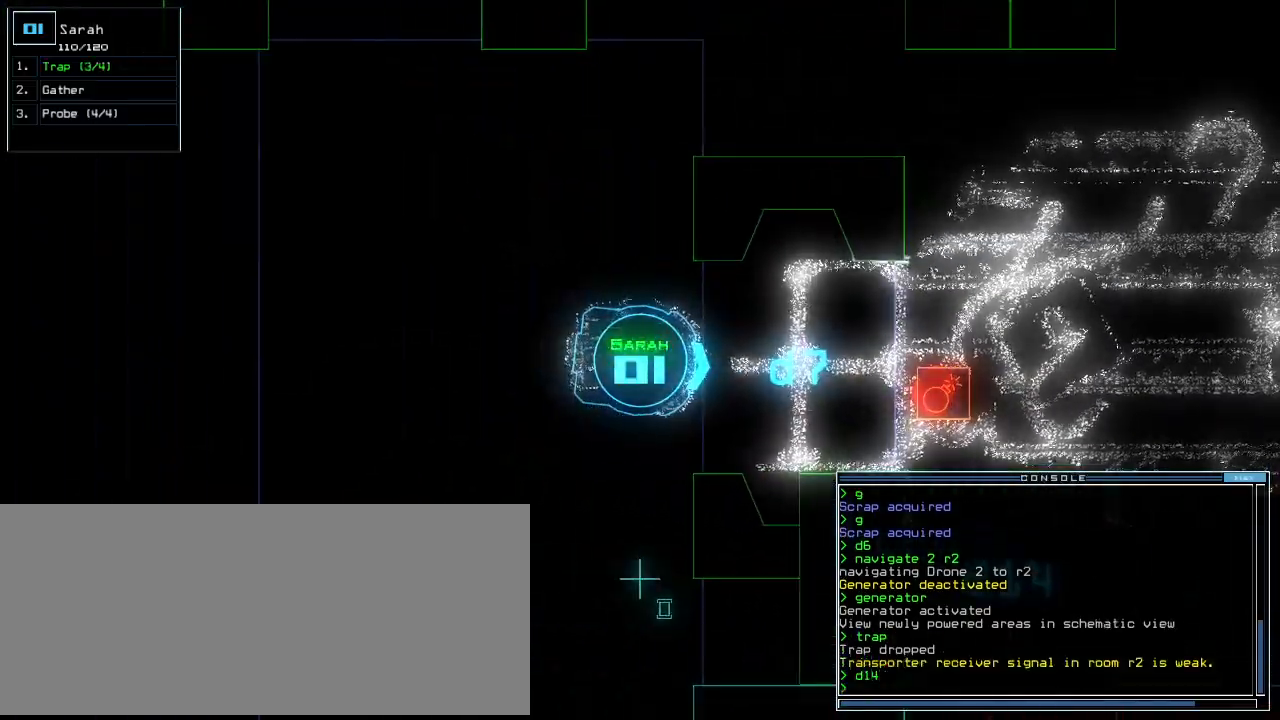
{"keys": [], "events": []}
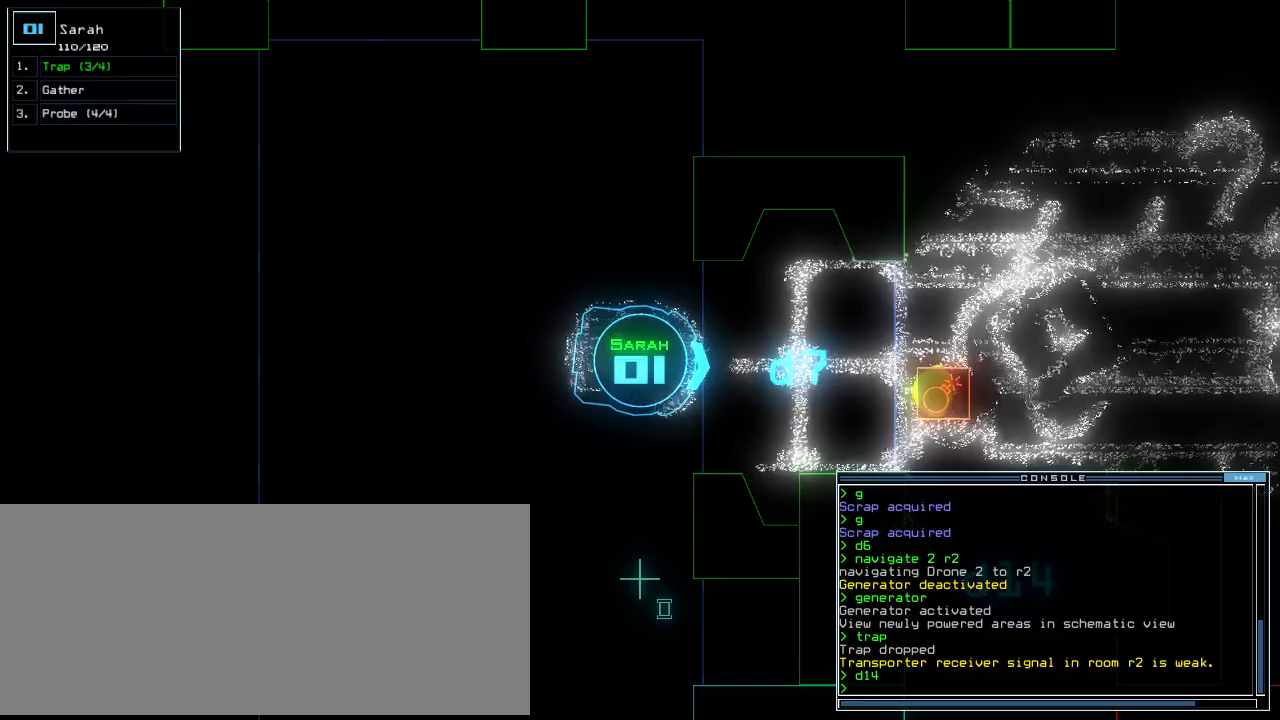
{"keys": [], "events": []}
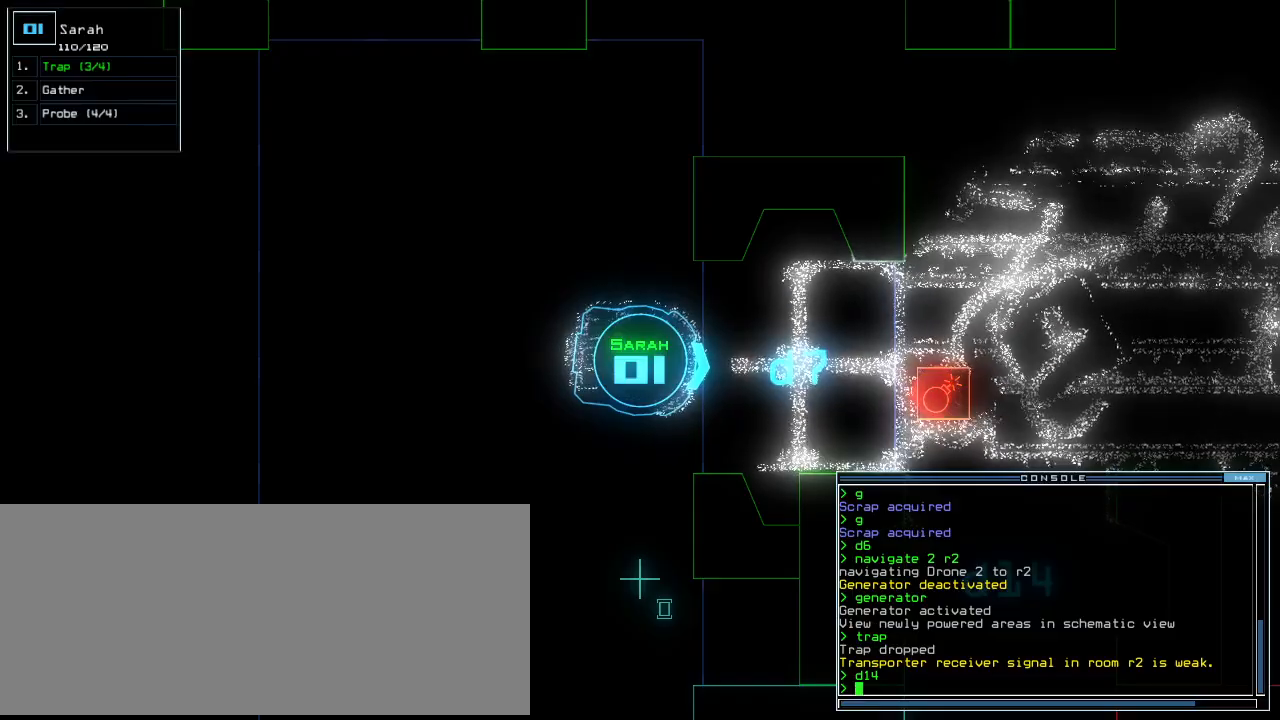
{"keys": [], "events": []}
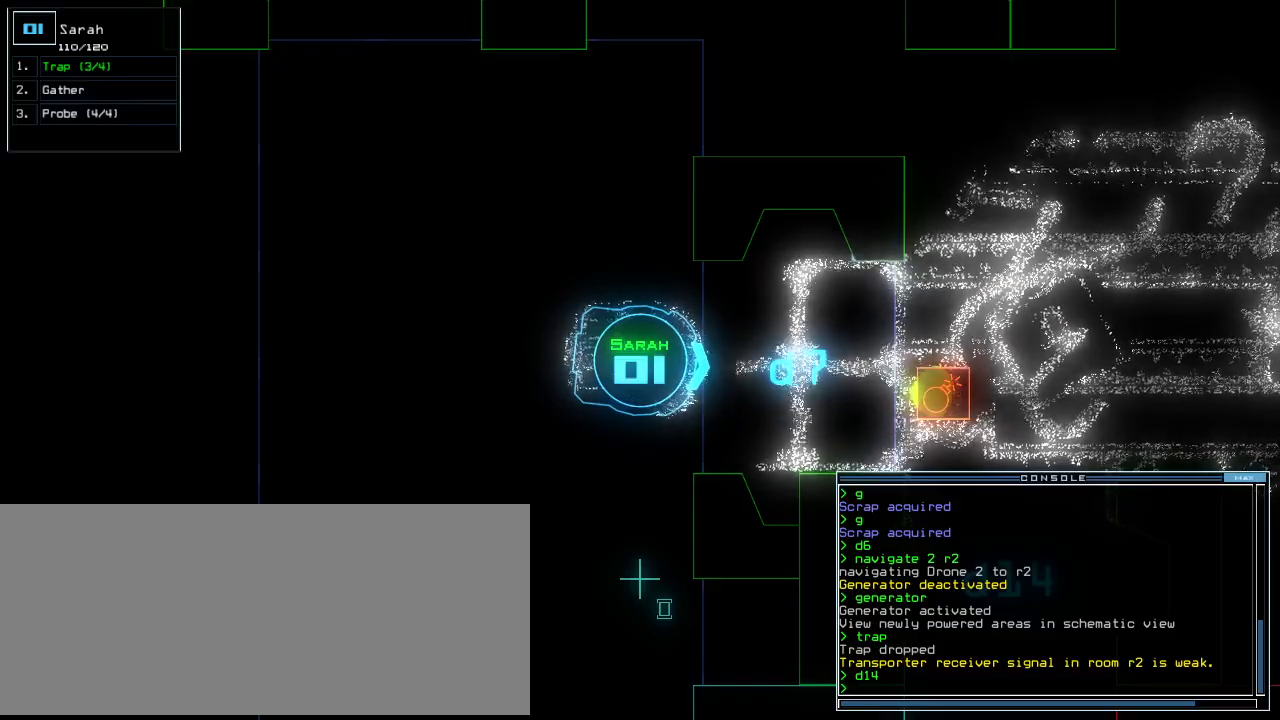
{"keys": [], "events": []}
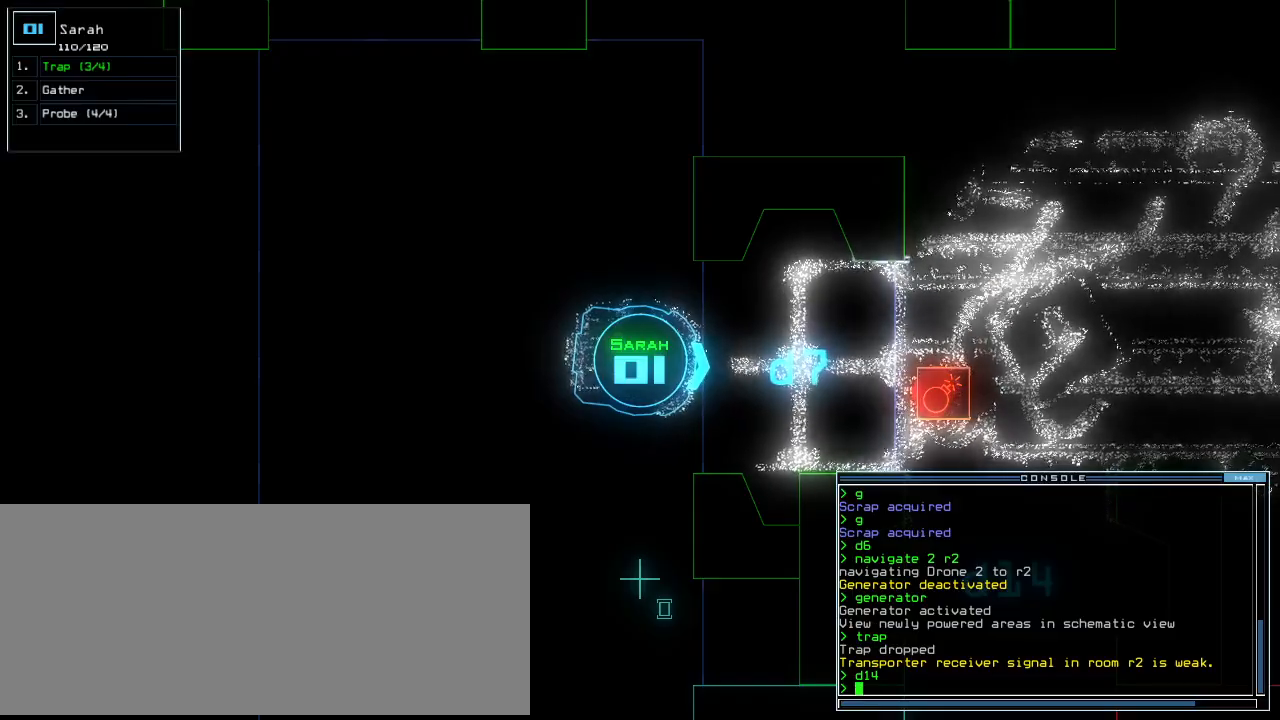
{"keys": [], "events": []}
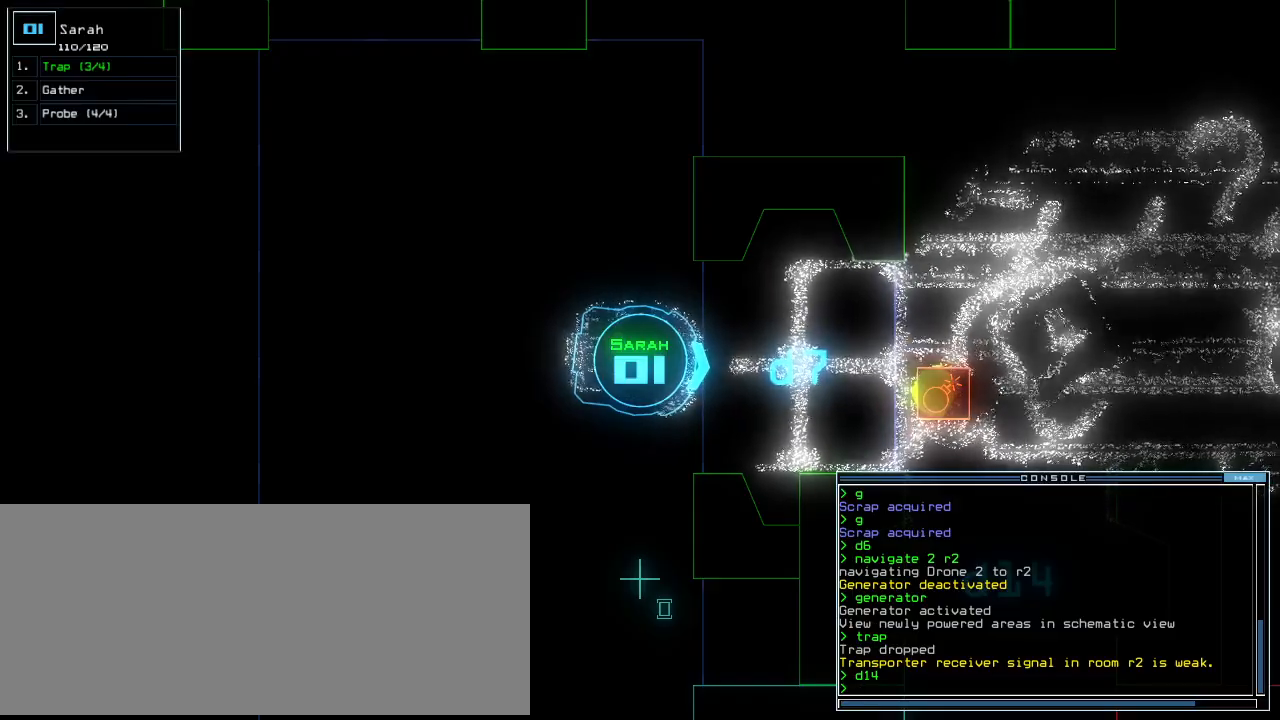
{"keys": [], "events": []}
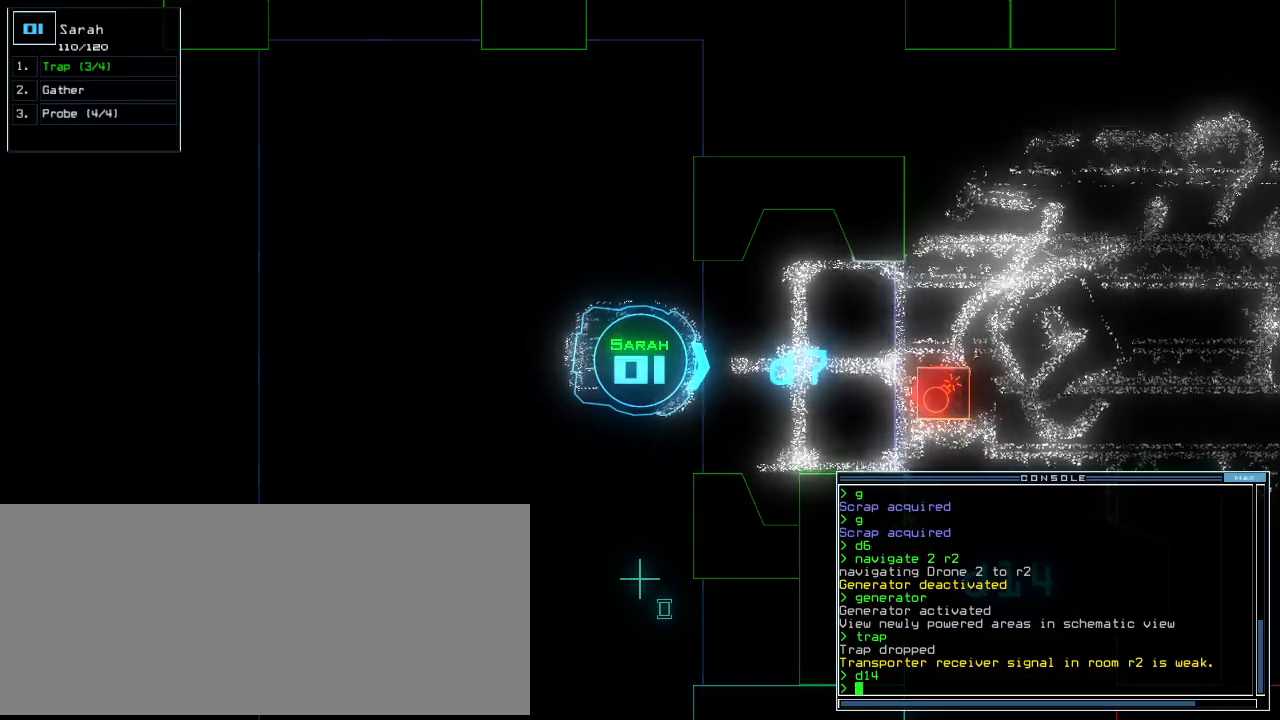
{"keys": [], "events": []}
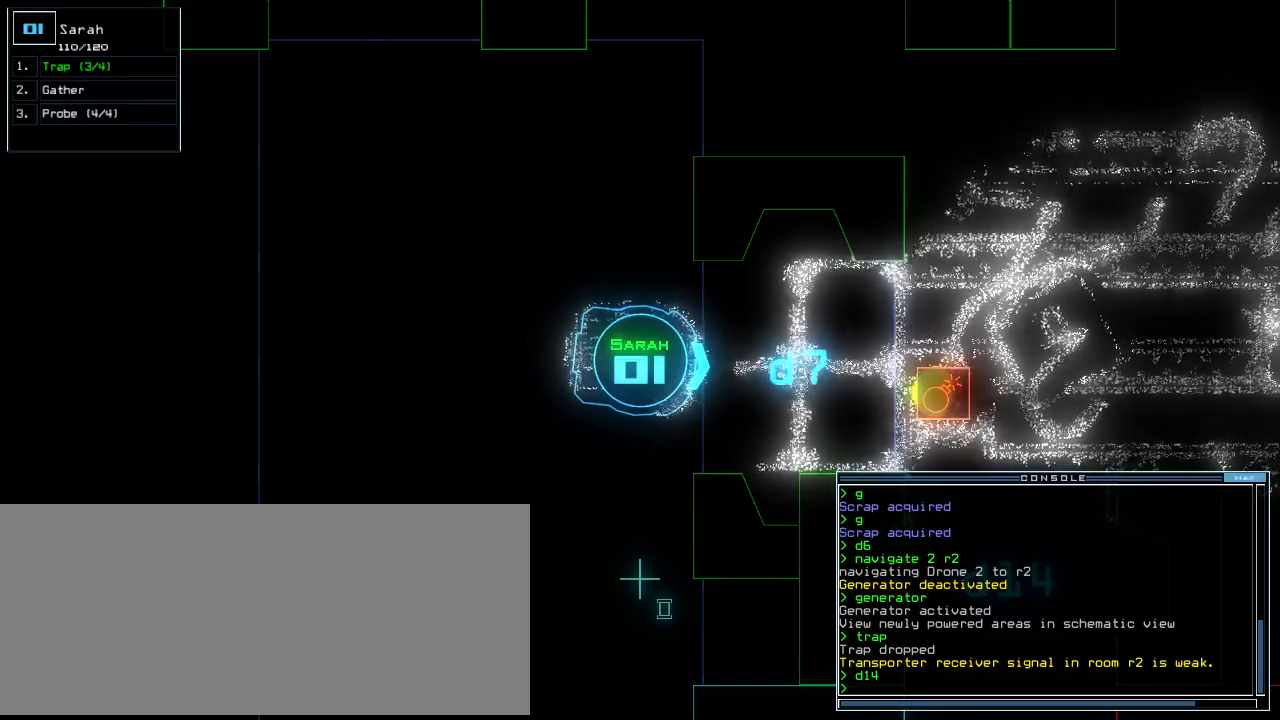
{"keys": [], "events": []}
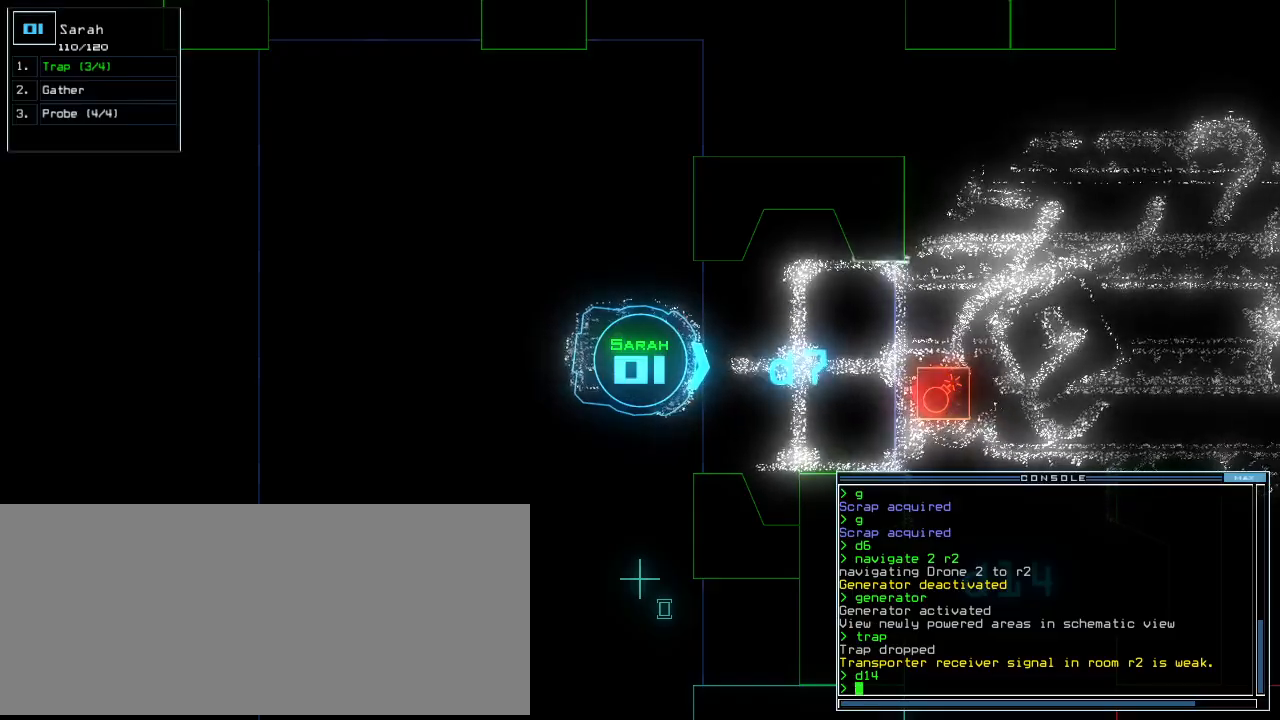
{"keys": [], "events": [[440, "down", "down"], [500, "down", "up"]]}
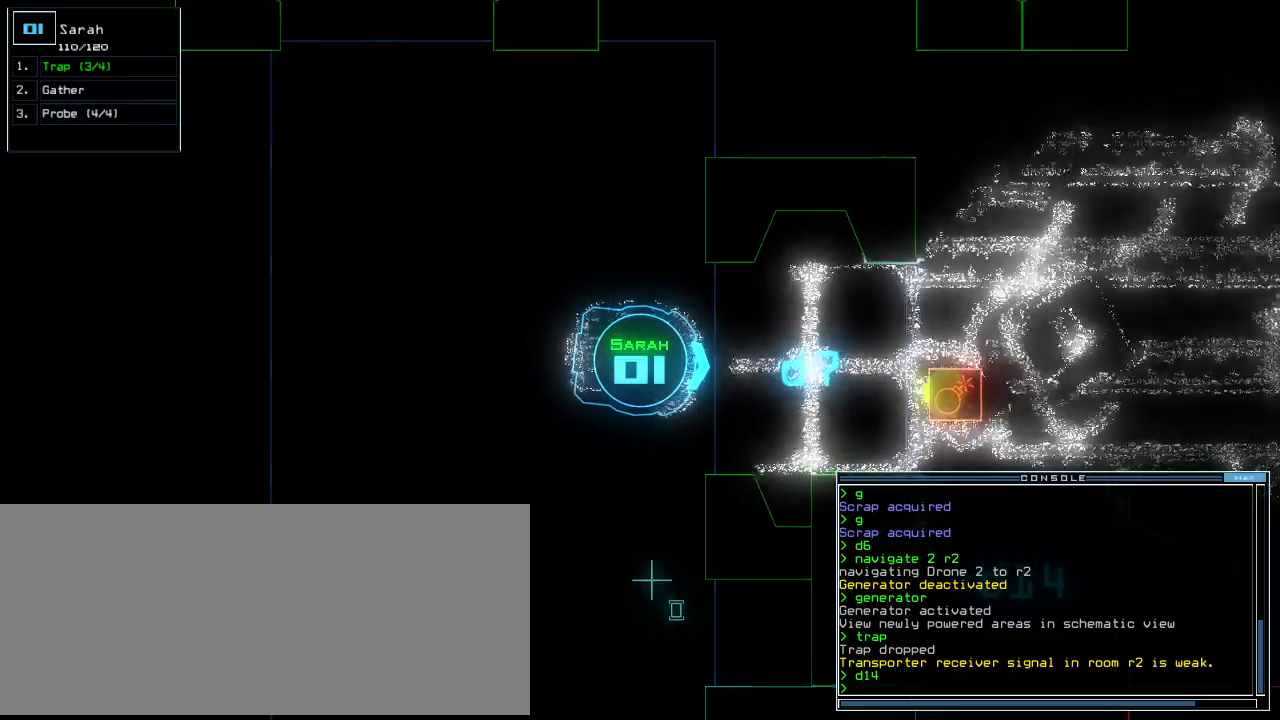
{"keys": [], "events": []}
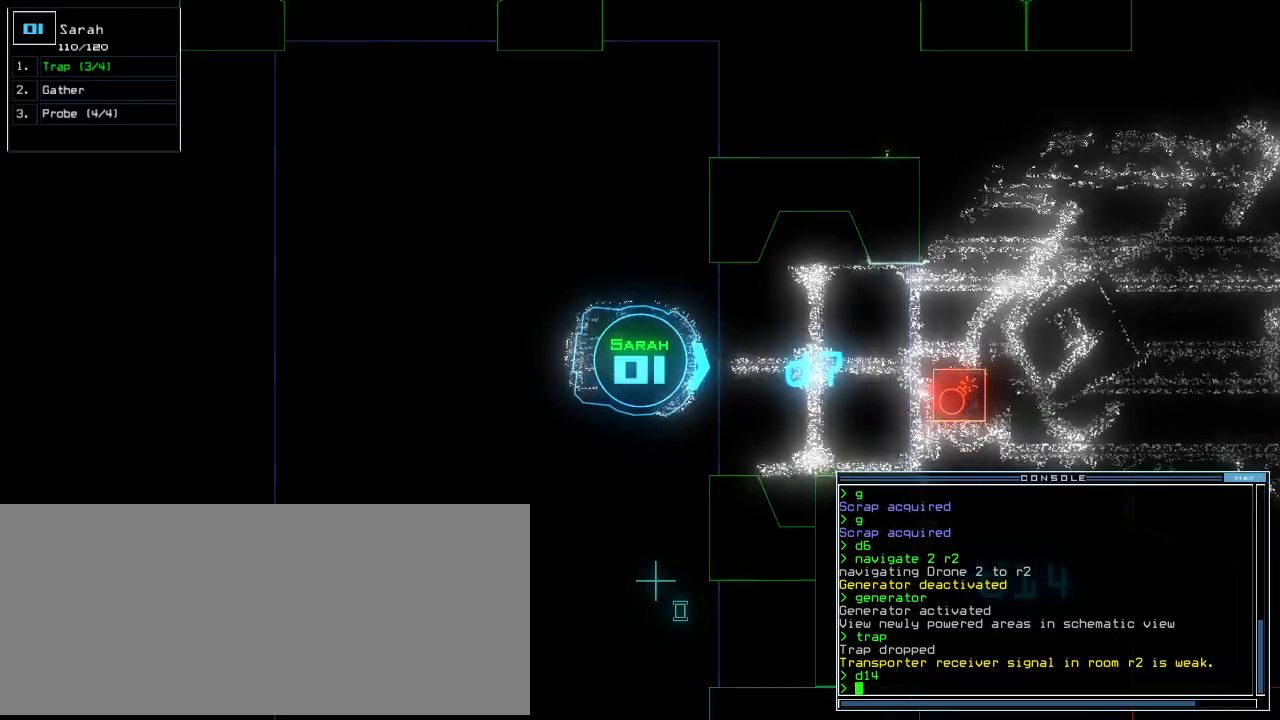
{"keys": [], "events": []}
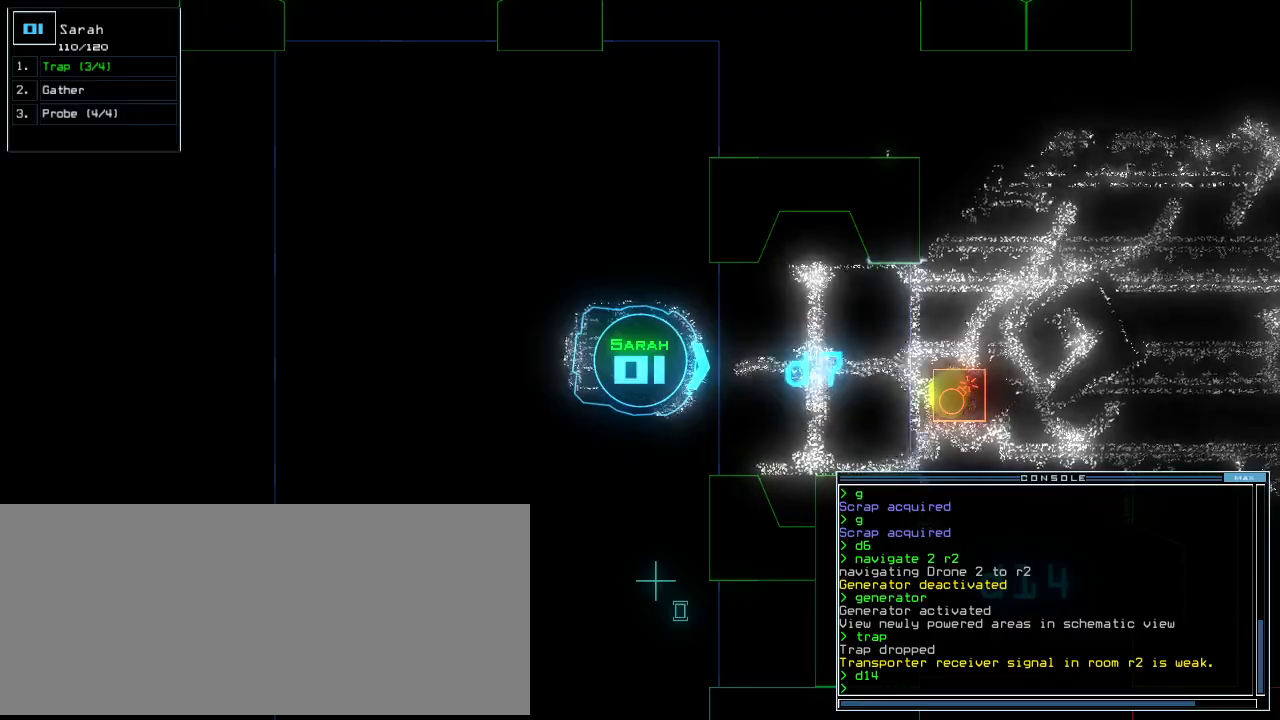
{"keys": [], "events": []}
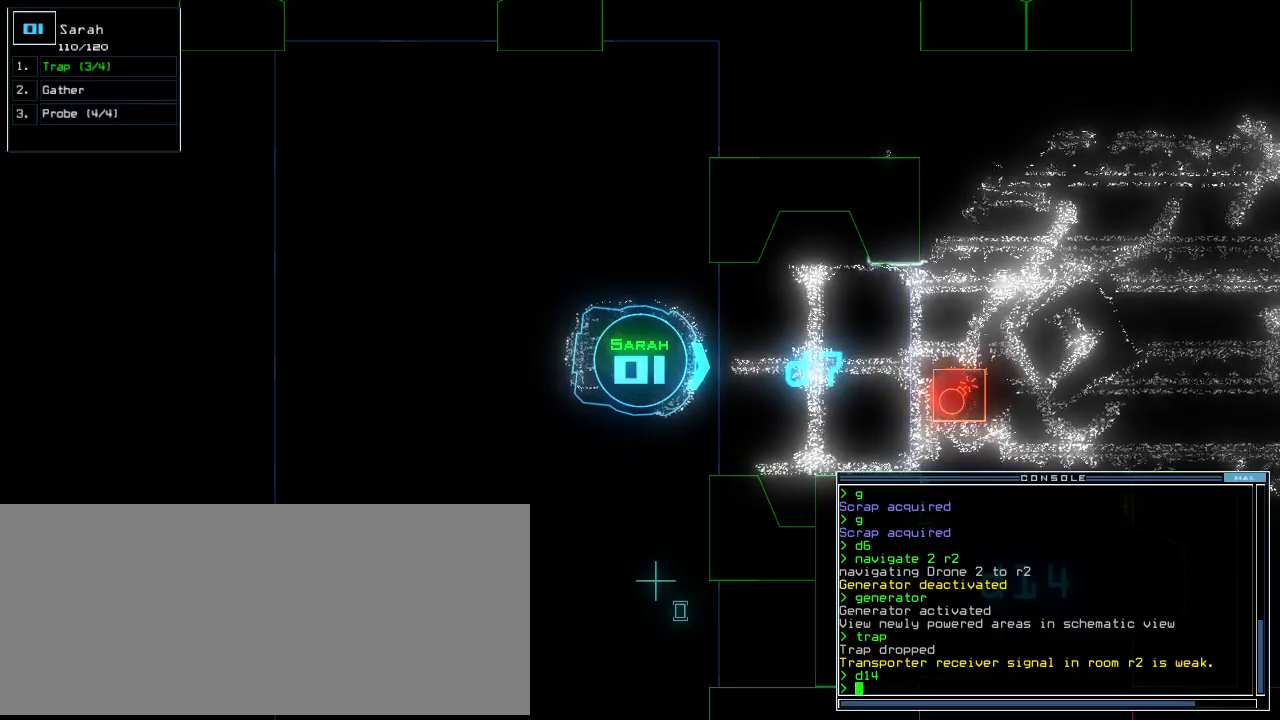
{"keys": [], "events": [[200, "k", "down"], [240, "k", "up"], [340, "k", "down"], [400, "k", "up"]]}